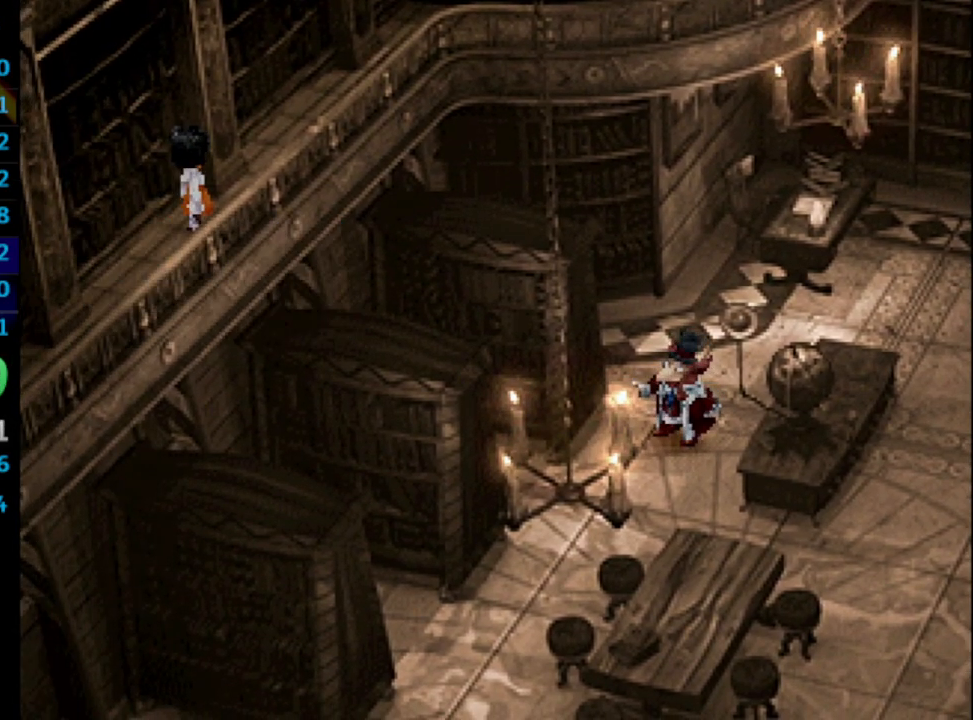
Gameplay with a controller (PlayStation layout); each line is a JSON object with the inputs held at the frame after it. "events" lists button and stick changes between this image and that frame as [ms after this image, input, new state], when the widget could be followed in between. Not read: L3 R3.
{"buttons": [], "left_stick": "center", "right_stick": "center", "events": [[167, "CROSS", "up"], [183, "SQUARE", "down"], [200, "SQUARE", "up"], [217, "CROSS", "down"], [233, "CROSS", "up"], [233, "SQUARE", "down"], [300, "SQUARE", "up"], [367, "CROSS", "down"], [367, "SQUARE", "down"], [383, "CROSS", "up"], [417, "SQUARE", "up"], [433, "CROSS", "down"], [467, "CROSS", "up"], [483, "SQUARE", "down"], [500, "SQUARE", "up"]]}
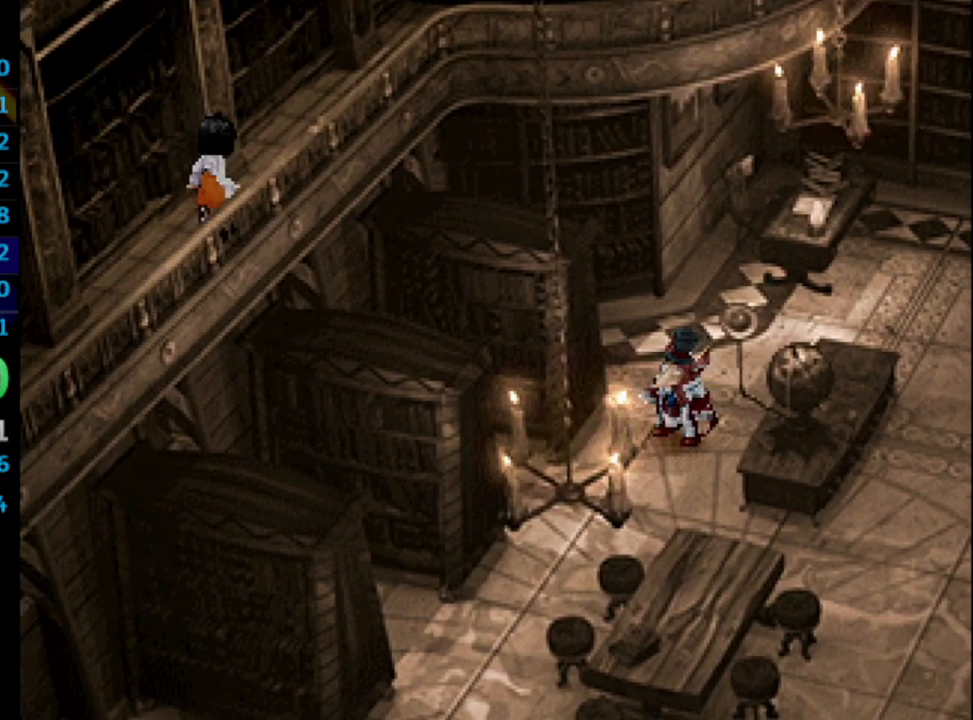
{"buttons": ["SQUARE", "L1"], "left_stick": "center", "right_stick": "center", "events": [[67, "CROSS", "down"], [67, "R1", "down"], [100, "SQUARE", "down"], [150, "R1", "up"], [167, "CROSS", "up"], [167, "SQUARE", "up"], [183, "SQUARE", "down"], [233, "L1", "down"], [283, "SQUARE", "up"], [300, "SQUARE", "down"], [383, "SQUARE", "up"], [500, "SQUARE", "down"]]}
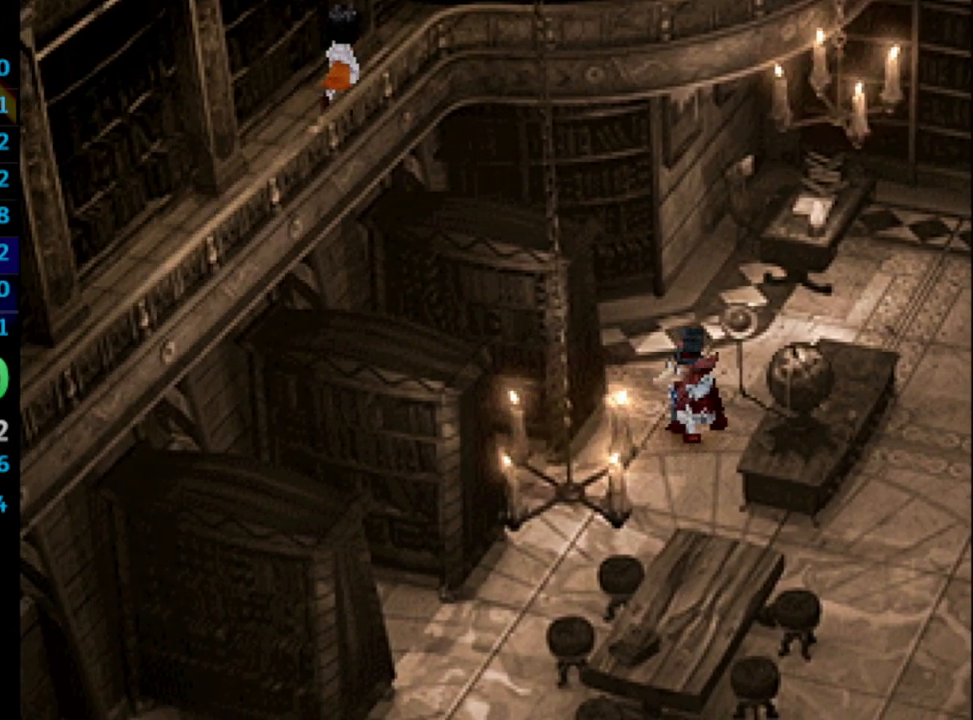
{"buttons": ["SQUARE"], "left_stick": "center", "right_stick": "center", "events": [[67, "CROSS", "down"], [67, "L1", "up"], [67, "SQUARE", "up"], [150, "SQUARE", "down"], [167, "CROSS", "up"], [183, "CROSS", "down"], [233, "CROSS", "up"], [233, "SQUARE", "up"], [300, "CROSS", "down"], [333, "CROSS", "up"], [350, "SQUARE", "down"], [417, "SQUARE", "up"], [500, "SQUARE", "down"]]}
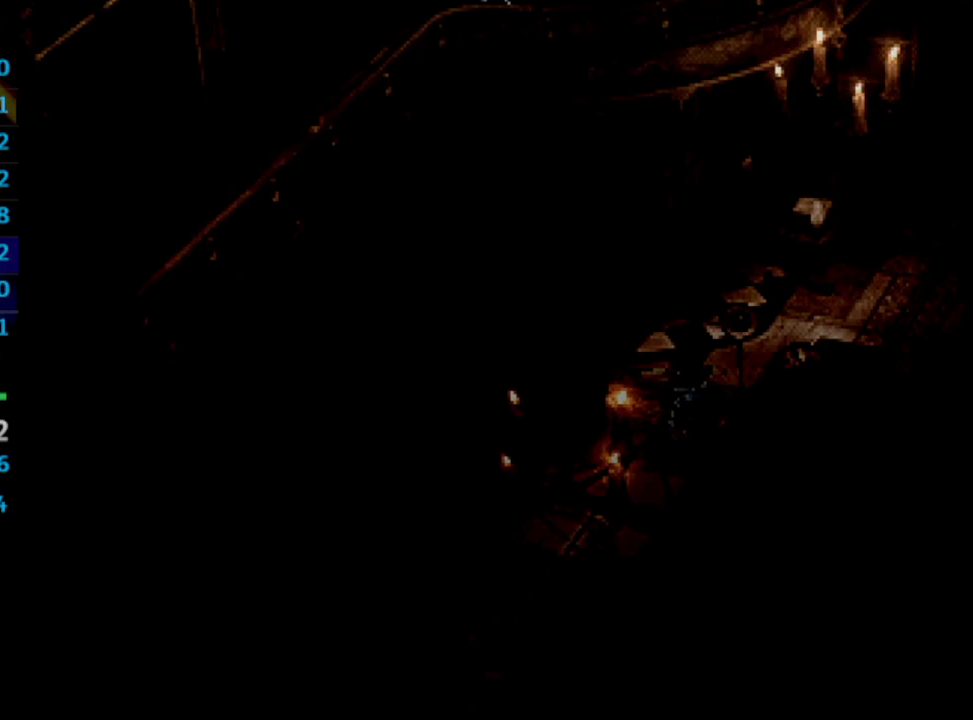
{"buttons": ["CROSS", "SQUARE"], "left_stick": "center", "right_stick": "center", "events": [[17, "CROSS", "down"], [17, "SQUARE", "up"], [50, "CROSS", "up"], [100, "SQUARE", "down"], [133, "CROSS", "down"], [183, "SQUARE", "up"], [217, "CROSS", "up"], [233, "SQUARE", "down"], [317, "CROSS", "down"], [317, "SQUARE", "up"], [383, "CROSS", "up"], [383, "SQUARE", "down"], [450, "CROSS", "down"]]}
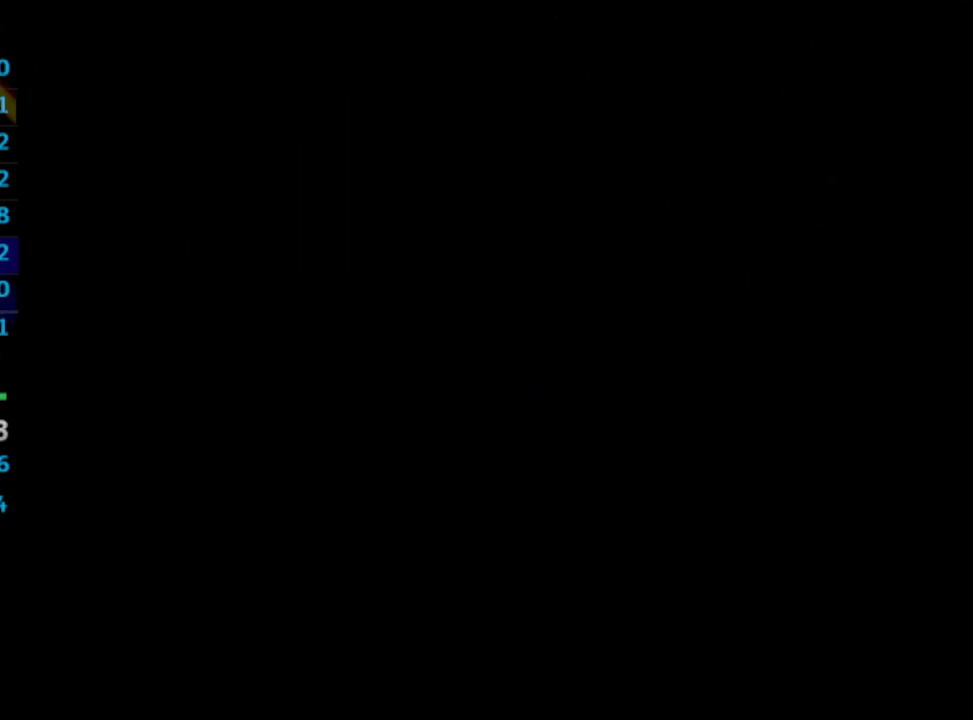
{"buttons": ["CROSS"], "left_stick": "center", "right_stick": "center", "events": [[17, "SQUARE", "up"], [50, "CROSS", "up"], [83, "SQUARE", "down"], [133, "CROSS", "down"], [150, "SQUARE", "up"], [183, "CROSS", "up"], [200, "SQUARE", "down"], [283, "CROSS", "down"], [333, "CROSS", "up"], [433, "CROSS", "down"], [433, "SQUARE", "up"]]}
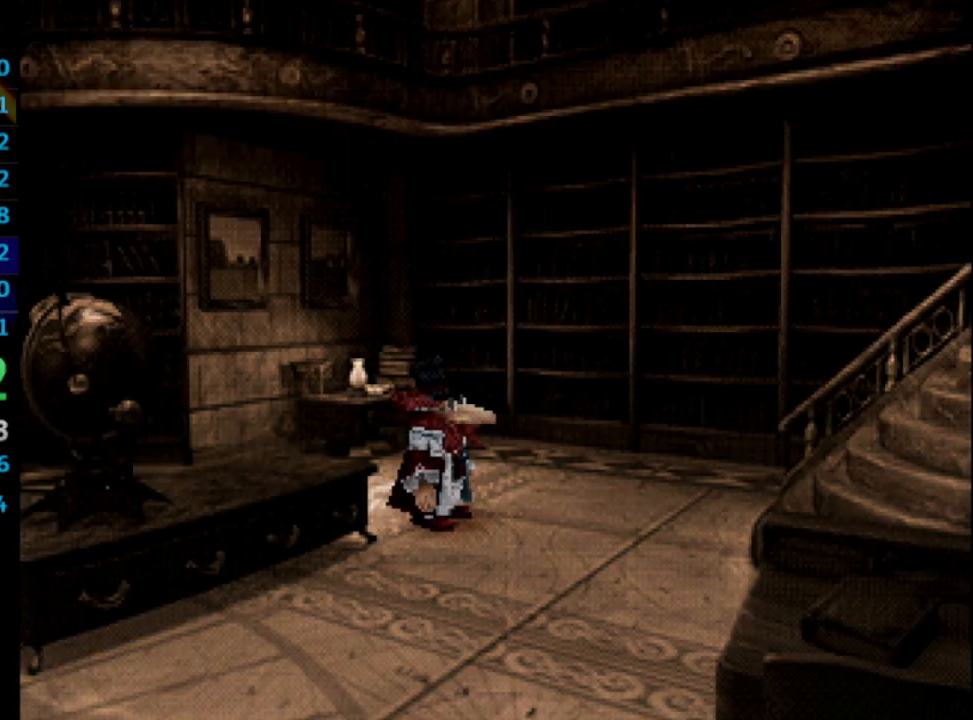
{"buttons": [], "left_stick": "center", "right_stick": "center", "events": [[17, "CROSS", "up"], [33, "SQUARE", "down"], [83, "CROSS", "down"], [133, "CROSS", "up"], [183, "CROSS", "down"], [217, "CROSS", "up"], [217, "SQUARE", "up"], [267, "SQUARE", "down"], [317, "SQUARE", "up"], [367, "SQUARE", "down"], [433, "CROSS", "down"], [450, "SQUARE", "up"], [500, "CROSS", "up"]]}
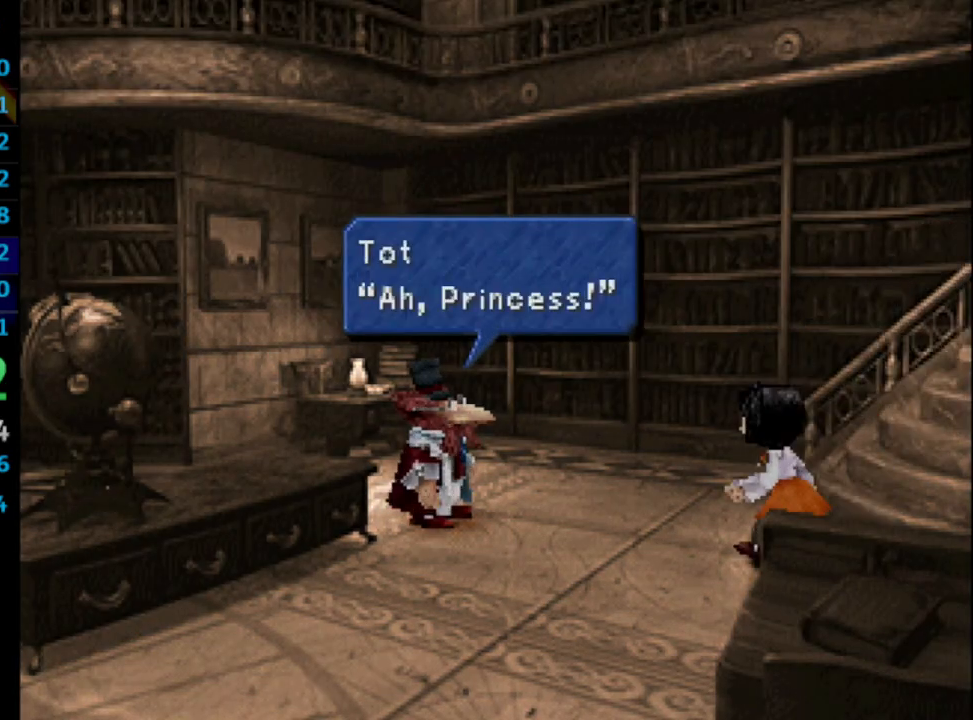
{"buttons": ["SQUARE"], "left_stick": "center", "right_stick": "center", "events": [[117, "CROSS", "down"], [133, "CROSS", "up"], [150, "SQUARE", "down"], [183, "CROSS", "down"], [200, "SQUARE", "up"], [217, "CROSS", "up"], [283, "SQUARE", "down"], [300, "CROSS", "down"], [300, "SQUARE", "up"], [350, "CROSS", "up"], [367, "SQUARE", "down"], [417, "CROSS", "down"], [433, "SQUARE", "up"], [483, "CROSS", "up"], [483, "SQUARE", "down"]]}
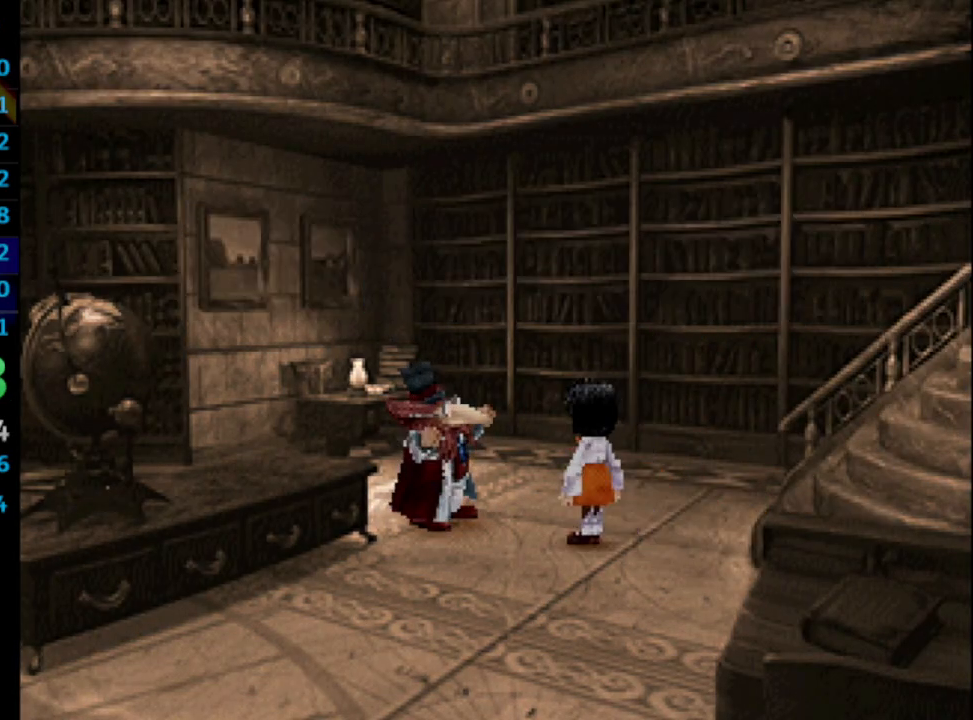
{"buttons": ["CROSS"], "left_stick": "center", "right_stick": "center", "events": [[117, "CROSS", "down"], [133, "SQUARE", "up"], [167, "CROSS", "up"], [200, "SQUARE", "down"], [267, "CROSS", "down"], [267, "SQUARE", "up"], [300, "CROSS", "up"], [333, "SQUARE", "down"], [383, "SQUARE", "up"], [450, "SQUARE", "down"], [483, "CROSS", "down"], [483, "SQUARE", "up"]]}
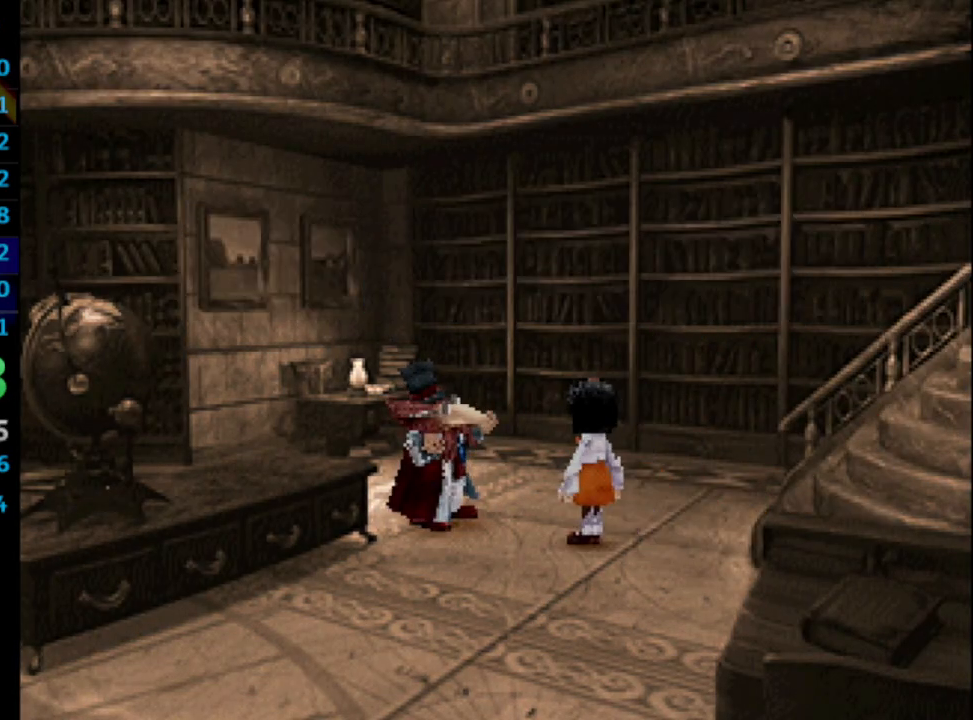
{"buttons": [], "left_stick": "center", "right_stick": "center", "events": [[33, "CROSS", "up"], [50, "SQUARE", "down"], [83, "CROSS", "down"], [83, "SQUARE", "up"], [100, "CROSS", "up"], [150, "SQUARE", "down"], [167, "CROSS", "down"], [200, "SQUARE", "up"], [367, "CROSS", "up"], [367, "SQUARE", "down"], [433, "SQUARE", "up"]]}
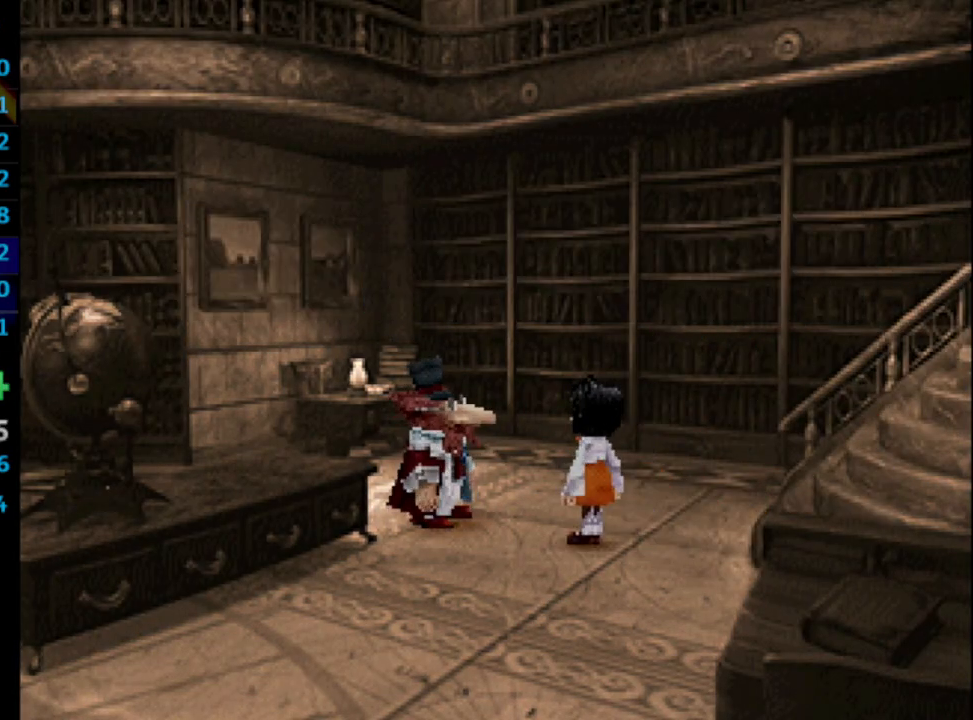
{"buttons": ["CROSS", "SQUARE"], "left_stick": "center", "right_stick": "center", "events": [[217, "SQUARE", "down"], [250, "CROSS", "down"], [250, "SQUARE", "up"], [300, "CROSS", "up"], [333, "SQUARE", "down"], [400, "CROSS", "down"], [400, "SQUARE", "up"], [417, "CROSS", "up"], [467, "SQUARE", "down"], [500, "CROSS", "down"]]}
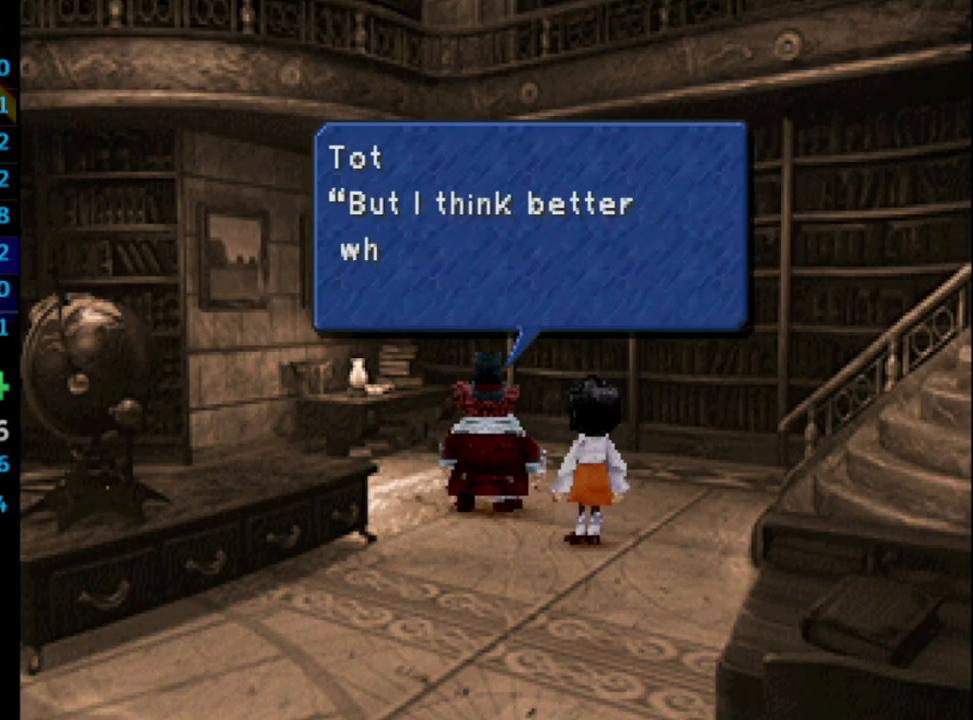
{"buttons": [], "left_stick": "center", "right_stick": "center", "events": [[17, "SQUARE", "up"], [83, "CROSS", "up"], [150, "CROSS", "down"], [167, "CROSS", "up"], [200, "SQUARE", "down"], [217, "CROSS", "down"], [267, "SQUARE", "up"], [383, "CROSS", "up"], [400, "SQUARE", "down"], [450, "SQUARE", "up"]]}
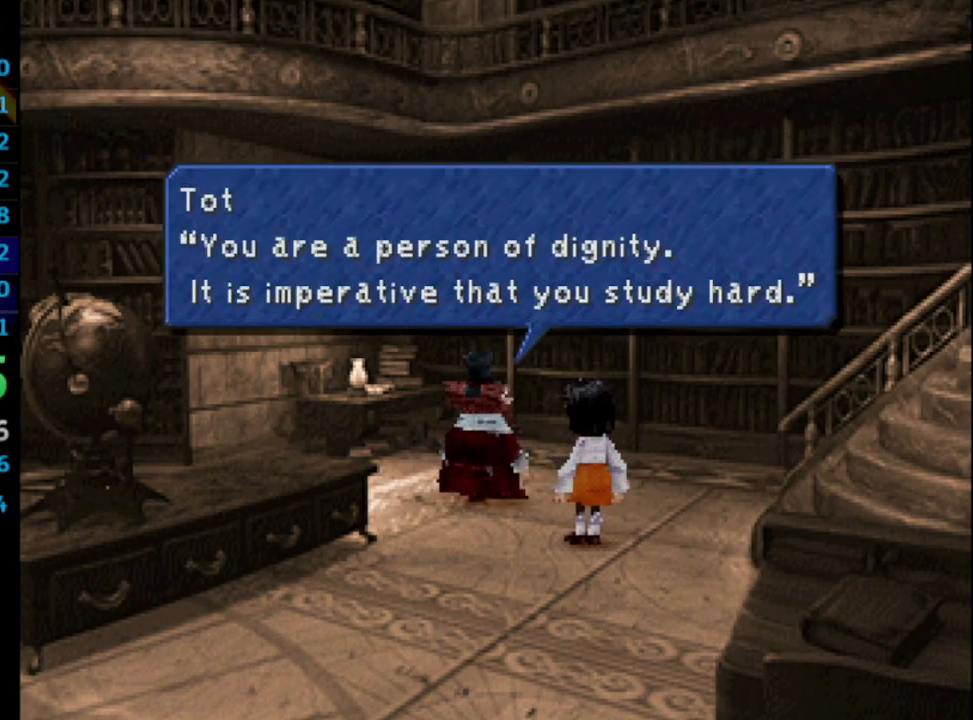
{"buttons": [], "left_stick": "center", "right_stick": "center", "events": [[17, "SQUARE", "down"], [83, "CROSS", "down"], [117, "SQUARE", "up"], [167, "CROSS", "up"], [267, "SQUARE", "down"], [317, "CROSS", "down"], [333, "SQUARE", "up"], [367, "CROSS", "up"]]}
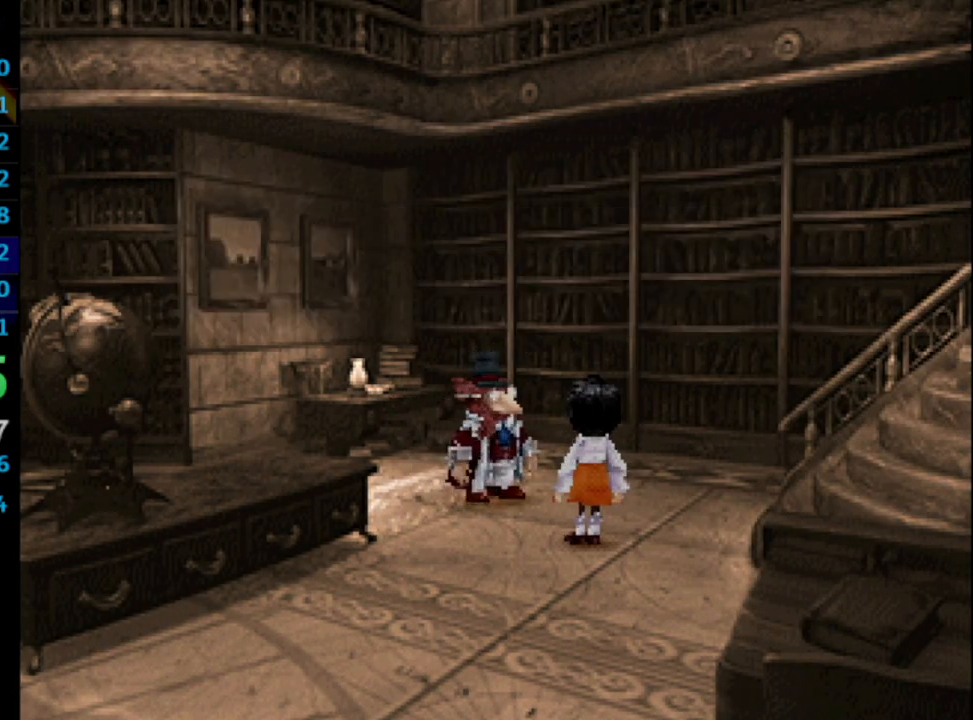
{"buttons": ["SQUARE"], "left_stick": "center", "right_stick": "center", "events": [[17, "SQUARE", "down"], [50, "CROSS", "down"], [83, "CROSS", "up"], [83, "SQUARE", "up"], [167, "CROSS", "down"], [183, "CROSS", "up"], [217, "SQUARE", "down"], [267, "CROSS", "down"], [300, "SQUARE", "up"], [333, "CROSS", "up"], [367, "SQUARE", "down"], [417, "CROSS", "down"], [433, "SQUARE", "up"], [450, "CROSS", "up"], [500, "SQUARE", "down"]]}
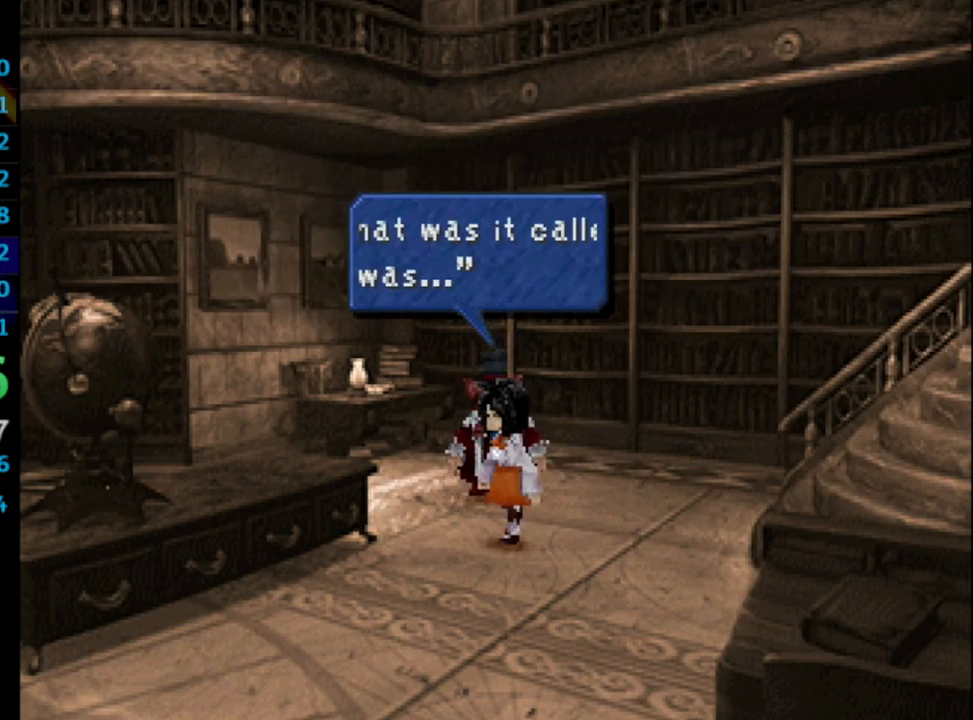
{"buttons": [], "left_stick": "center", "right_stick": "center", "events": [[33, "CROSS", "down"], [67, "SQUARE", "up"], [117, "CROSS", "up"], [133, "SQUARE", "down"], [183, "CROSS", "down"], [183, "SQUARE", "up"], [233, "CROSS", "up"], [267, "SQUARE", "down"], [317, "CROSS", "down"], [350, "SQUARE", "up"], [383, "CROSS", "up"]]}
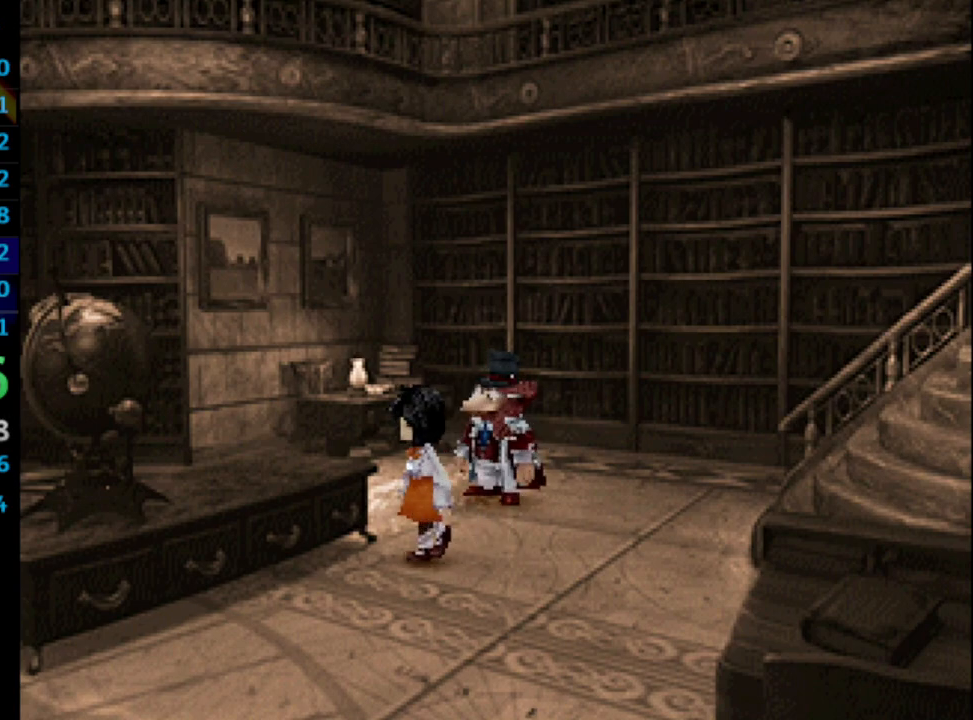
{"buttons": ["SQUARE"], "left_stick": "center", "right_stick": "center", "events": [[17, "SQUARE", "down"], [67, "CROSS", "down"], [133, "SQUARE", "up"], [150, "CROSS", "up"], [167, "SQUARE", "down"], [200, "SQUARE", "up"], [300, "SQUARE", "down"], [317, "CROSS", "down"], [383, "CROSS", "up"], [400, "CROSS", "down"], [433, "SQUARE", "up"], [450, "CROSS", "up"], [483, "SQUARE", "down"]]}
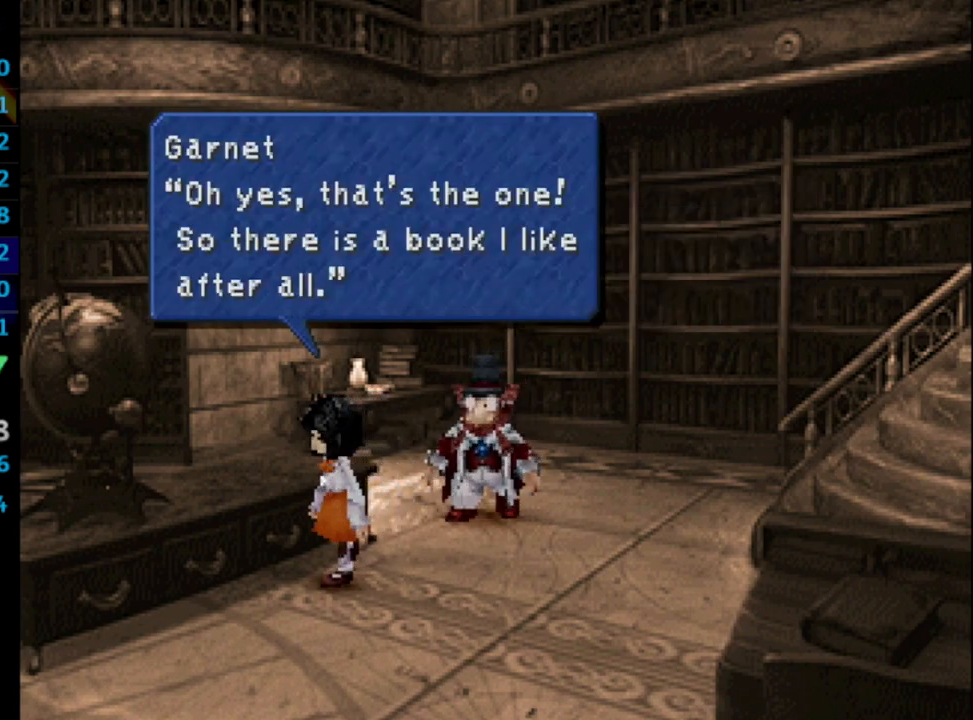
{"buttons": [], "left_stick": "center", "right_stick": "center", "events": [[33, "CROSS", "down"], [33, "SQUARE", "up"], [83, "CROSS", "up"], [117, "SQUARE", "down"], [167, "CROSS", "down"], [200, "SQUARE", "up"], [217, "CROSS", "up"], [350, "SQUARE", "down"], [417, "CROSS", "down"], [417, "SQUARE", "up"], [433, "CROSS", "up"]]}
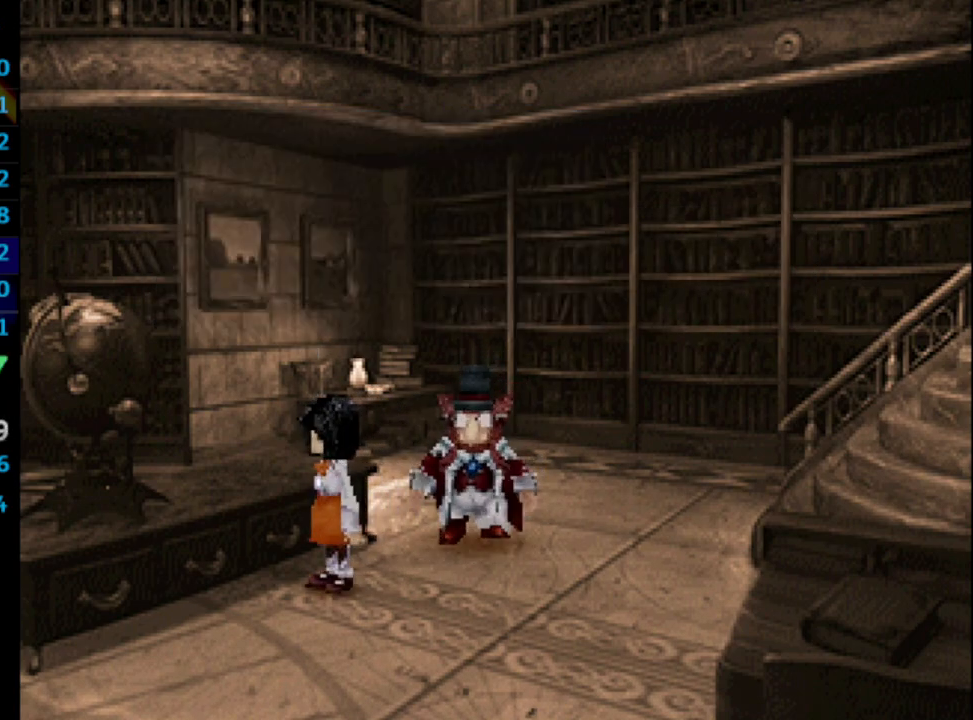
{"buttons": ["CROSS"], "left_stick": "center", "right_stick": "center", "events": [[117, "SQUARE", "down"], [200, "SQUARE", "up"], [333, "SQUARE", "down"], [350, "CROSS", "down"], [367, "SQUARE", "up"], [383, "CROSS", "up"], [417, "SQUARE", "down"], [483, "CROSS", "down"], [500, "SQUARE", "up"]]}
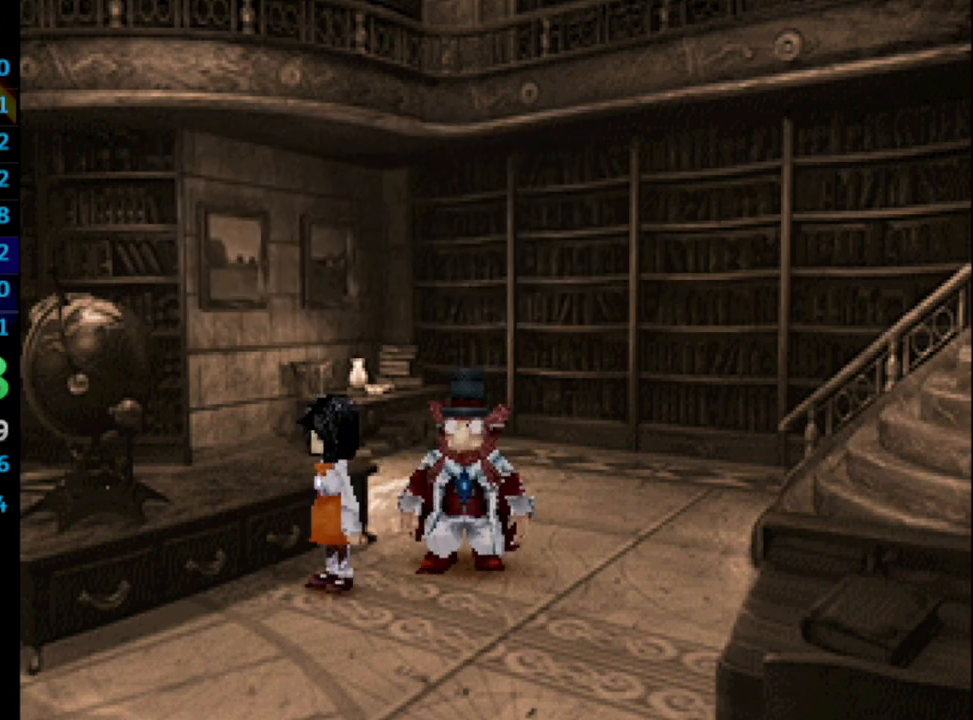
{"buttons": ["CROSS"], "left_stick": "center", "right_stick": "center", "events": [[67, "CROSS", "up"], [67, "SQUARE", "down"], [117, "SQUARE", "up"], [133, "CROSS", "down"], [200, "SQUARE", "down"], [217, "SQUARE", "up"], [267, "CROSS", "up"], [267, "SQUARE", "down"], [333, "CROSS", "down"], [333, "SQUARE", "up"], [383, "CROSS", "up"], [400, "SQUARE", "down"], [450, "SQUARE", "up"], [483, "CROSS", "down"]]}
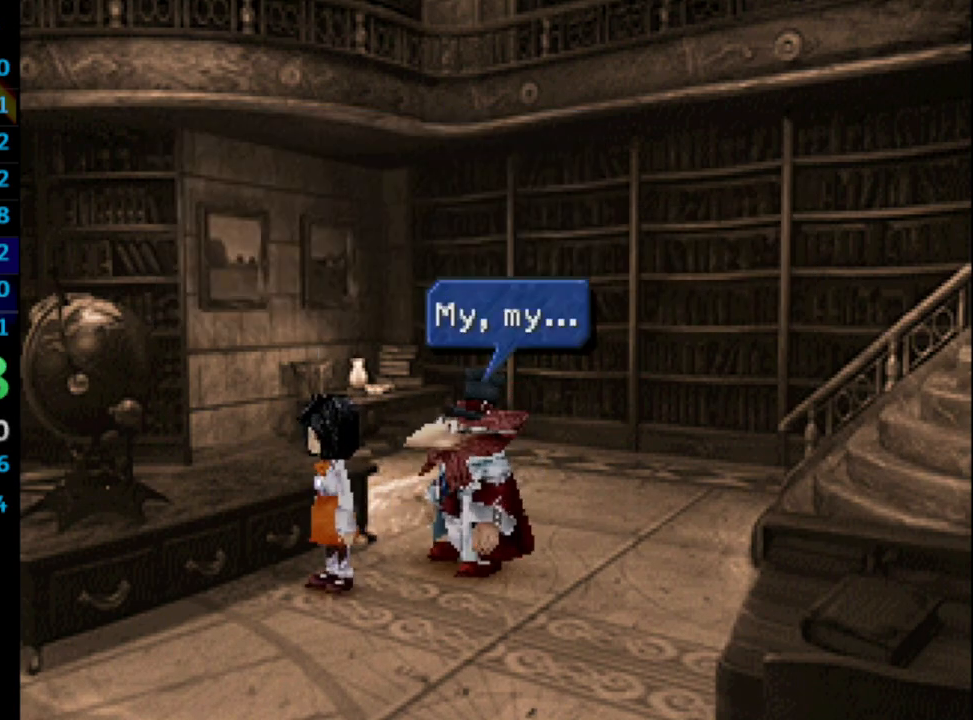
{"buttons": ["SQUARE"], "left_stick": "center", "right_stick": "center", "events": [[17, "CROSS", "up"], [33, "SQUARE", "down"], [83, "CROSS", "down"], [100, "SQUARE", "up"], [117, "CROSS", "up"], [283, "SQUARE", "down"], [300, "CROSS", "down"], [333, "SQUARE", "up"], [367, "CROSS", "up"], [367, "SQUARE", "down"], [450, "CROSS", "down"], [450, "SQUARE", "up"], [467, "CROSS", "up"], [500, "SQUARE", "down"]]}
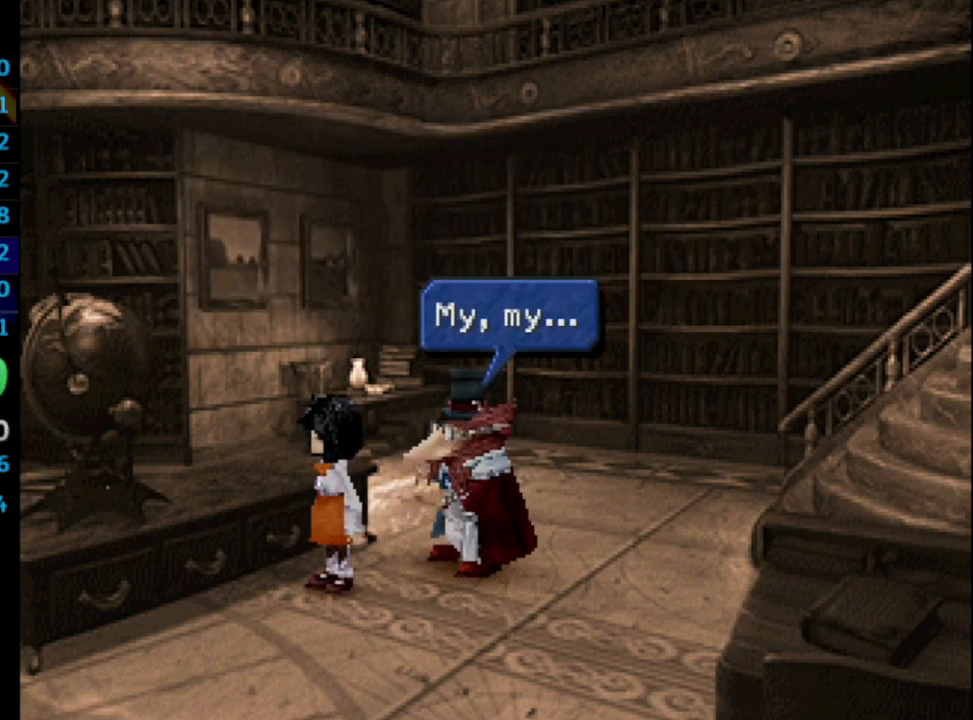
{"buttons": ["CROSS"], "left_stick": "center", "right_stick": "center", "events": [[50, "CROSS", "down"], [50, "SQUARE", "up"], [83, "CROSS", "up"], [133, "SQUARE", "down"], [217, "CROSS", "down"], [233, "SQUARE", "up"], [267, "CROSS", "up"], [283, "SQUARE", "down"], [317, "CROSS", "down"], [333, "SQUARE", "up"], [367, "CROSS", "up"], [400, "SQUARE", "down"], [433, "CROSS", "down"], [467, "SQUARE", "up"]]}
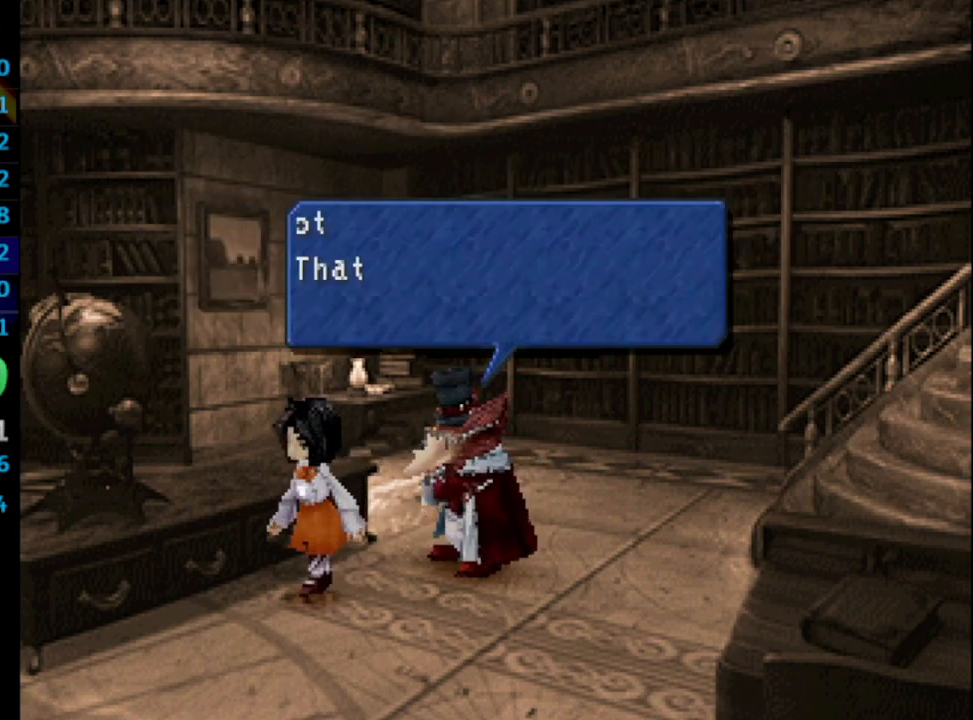
{"buttons": ["SQUARE"], "left_stick": "center", "right_stick": "center", "events": [[67, "CROSS", "up"], [117, "SQUARE", "down"], [167, "CROSS", "down"], [183, "CROSS", "up"], [267, "CROSS", "down"], [267, "SQUARE", "up"], [317, "CROSS", "up"], [333, "SQUARE", "down"], [433, "CROSS", "down"], [433, "SQUARE", "up"], [467, "CROSS", "up"], [483, "SQUARE", "down"]]}
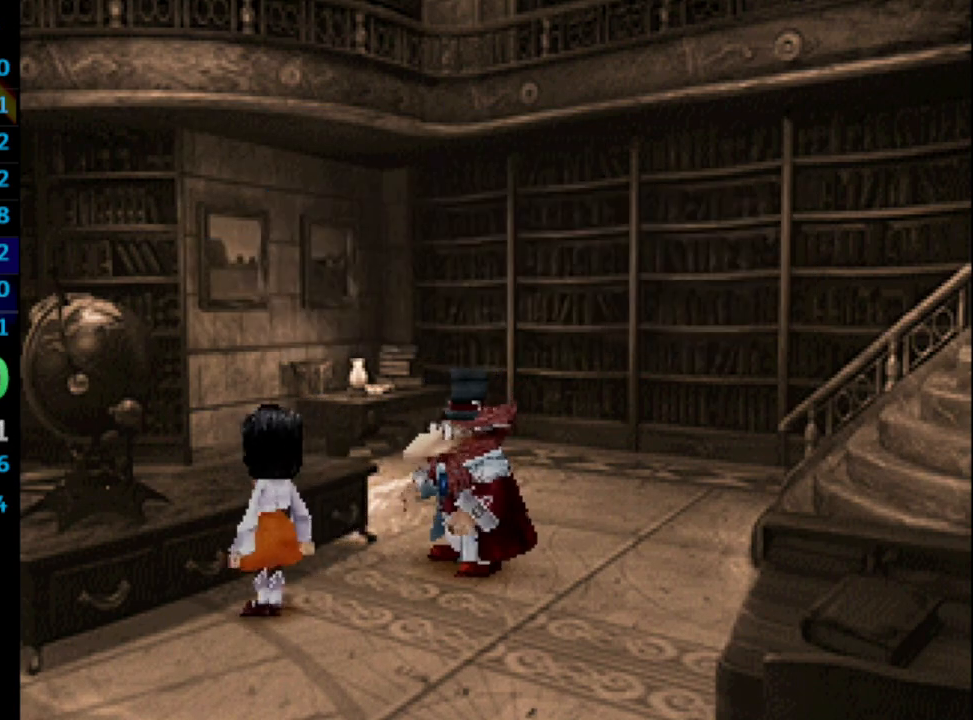
{"buttons": ["CROSS"], "left_stick": "center", "right_stick": "center", "events": [[50, "SQUARE", "up"], [117, "SQUARE", "down"], [183, "CROSS", "down"], [183, "SQUARE", "up"], [200, "CROSS", "up"], [217, "SQUARE", "down"], [317, "SQUARE", "up"], [383, "SQUARE", "down"], [433, "SQUARE", "up"], [500, "CROSS", "down"]]}
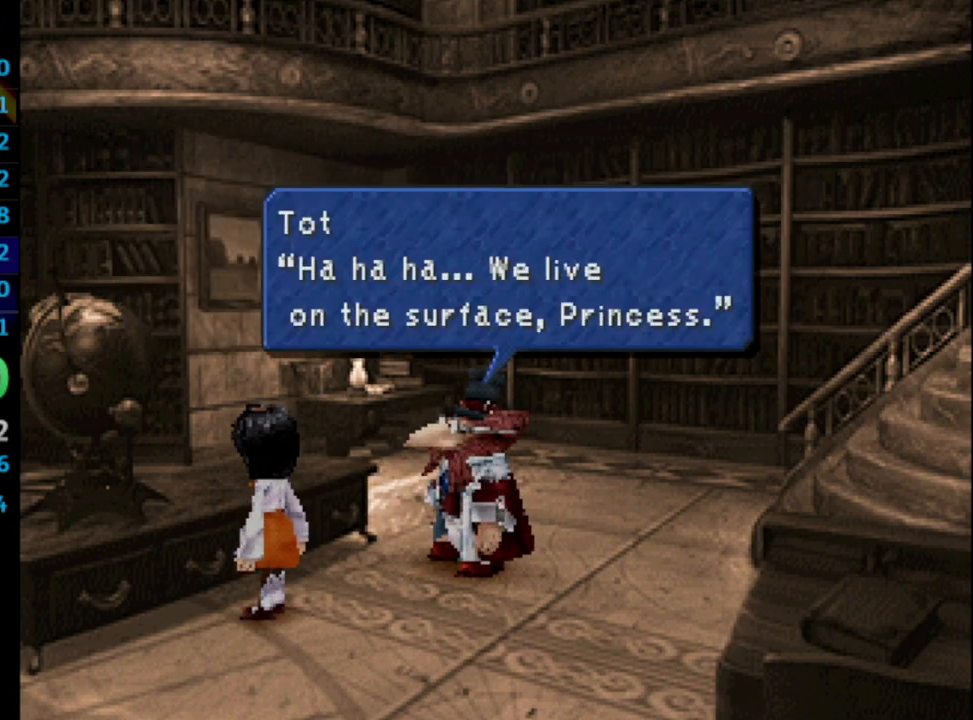
{"buttons": ["SQUARE"], "left_stick": "center", "right_stick": "center", "events": [[33, "CROSS", "up"], [50, "SQUARE", "down"], [167, "SQUARE", "up"], [283, "CROSS", "down"], [350, "CROSS", "up"], [350, "SQUARE", "down"], [400, "CROSS", "down"], [400, "SQUARE", "up"], [467, "CROSS", "up"], [483, "SQUARE", "down"]]}
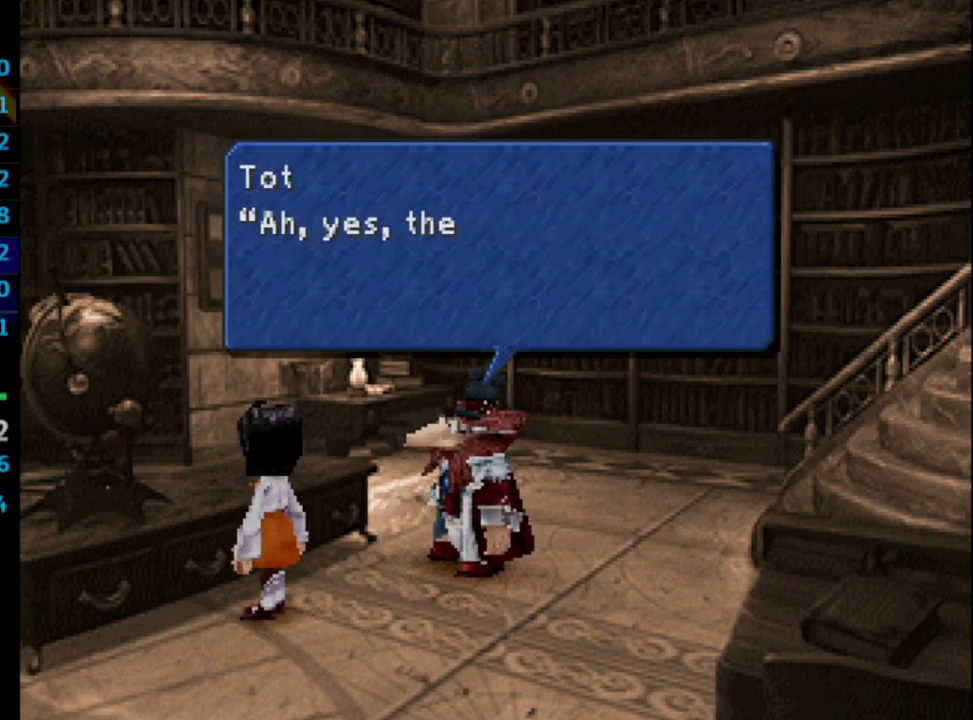
{"buttons": [], "left_stick": "center", "right_stick": "center", "events": [[17, "CROSS", "down"], [50, "SQUARE", "up"], [83, "CROSS", "up"], [133, "CROSS", "down"], [167, "CROSS", "up"], [167, "SQUARE", "down"], [267, "SQUARE", "up"], [367, "CROSS", "down"], [400, "CROSS", "up"], [433, "SQUARE", "down"], [483, "SQUARE", "up"]]}
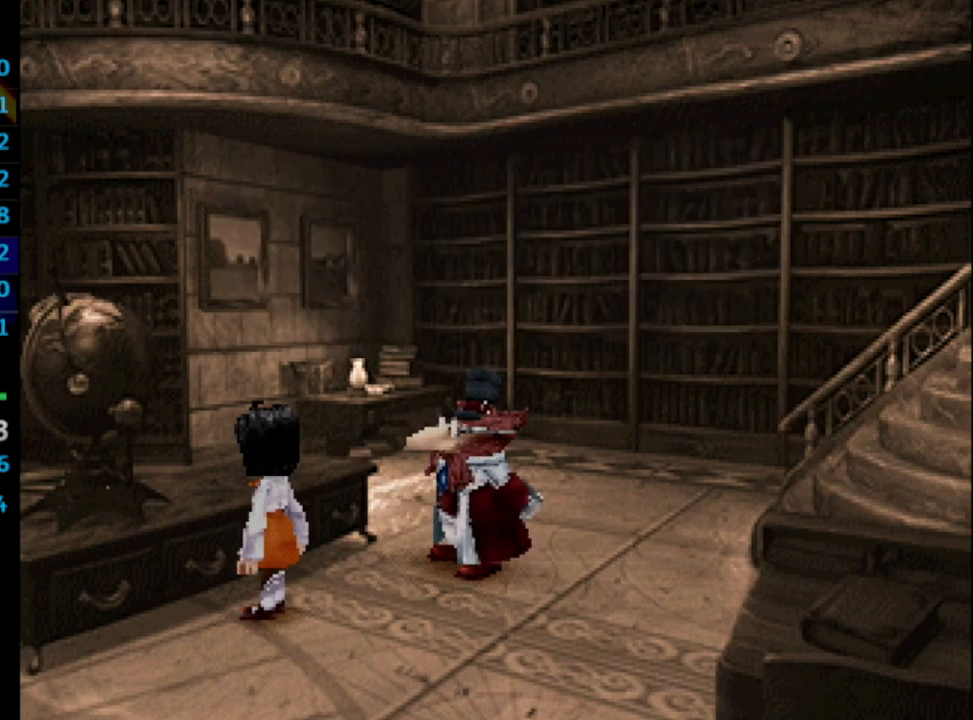
{"buttons": ["CROSS"], "left_stick": "center", "right_stick": "center", "events": [[83, "SQUARE", "down"], [133, "SQUARE", "up"], [150, "CROSS", "down"], [167, "CROSS", "up"], [217, "SQUARE", "down"], [350, "SQUARE", "up"], [367, "CROSS", "down"], [417, "CROSS", "up"], [417, "SQUARE", "down"], [483, "CROSS", "down"], [483, "SQUARE", "up"]]}
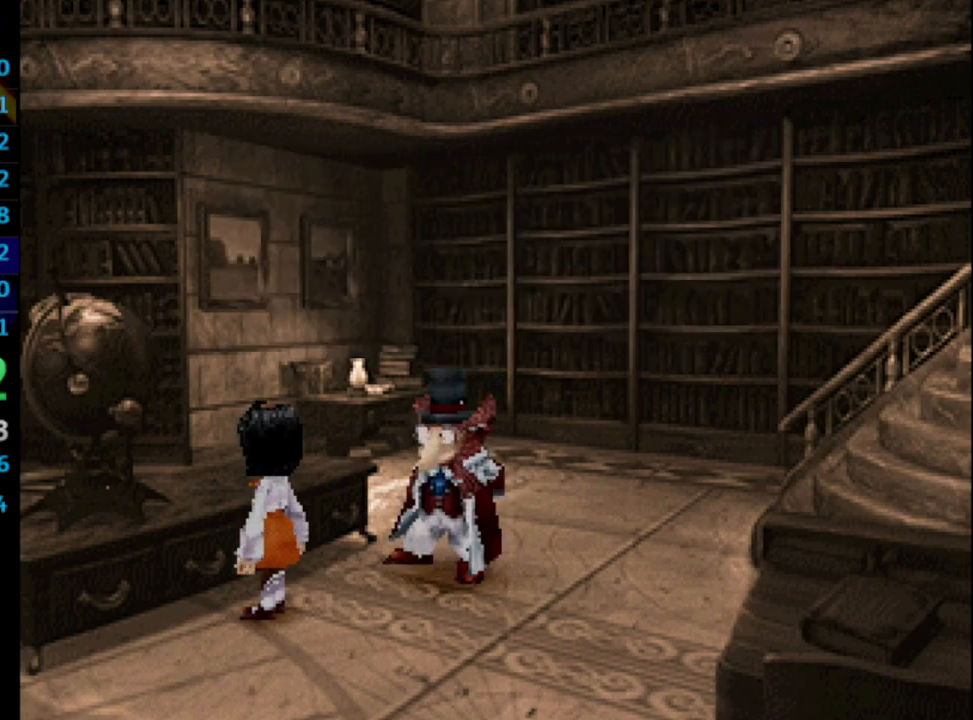
{"buttons": ["SQUARE"], "left_stick": "center", "right_stick": "center", "events": [[17, "CROSS", "up"], [50, "SQUARE", "down"], [133, "CROSS", "down"], [133, "SQUARE", "up"], [150, "CROSS", "up"], [300, "SQUARE", "down"], [350, "CROSS", "down"], [400, "SQUARE", "up"], [450, "CROSS", "up"], [500, "SQUARE", "down"]]}
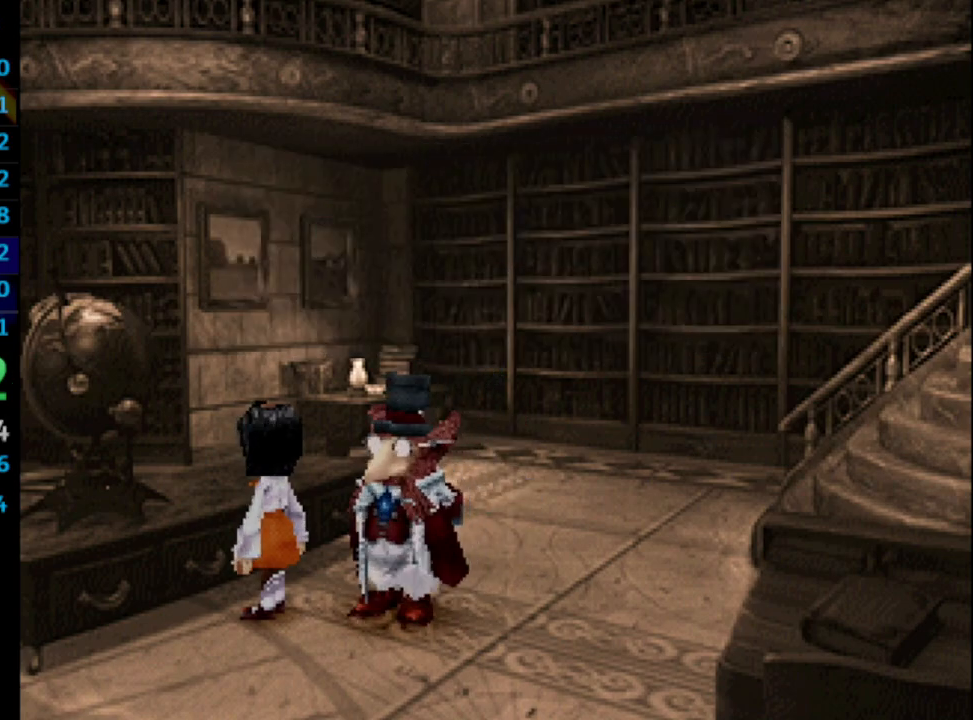
{"buttons": ["CROSS"], "left_stick": "center", "right_stick": "center", "events": [[50, "CROSS", "down"], [50, "SQUARE", "up"], [67, "CROSS", "up"], [100, "SQUARE", "down"], [133, "CROSS", "down"], [133, "SQUARE", "up"], [167, "CROSS", "up"], [183, "SQUARE", "down"], [300, "CROSS", "down"], [300, "SQUARE", "up"], [333, "CROSS", "up"], [350, "SQUARE", "down"], [483, "CROSS", "down"], [483, "SQUARE", "up"]]}
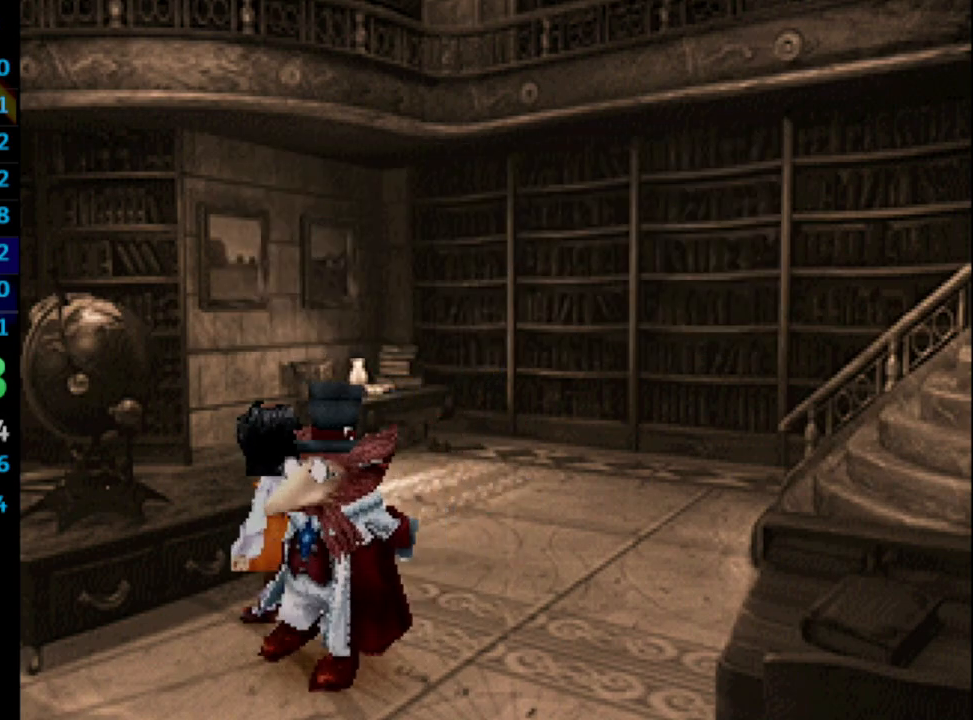
{"buttons": [], "left_stick": "center", "right_stick": "center", "events": [[67, "CROSS", "up"], [67, "SQUARE", "down"], [117, "CROSS", "down"], [133, "CROSS", "up"], [133, "SQUARE", "up"], [200, "SQUARE", "down"], [233, "CROSS", "down"], [233, "SQUARE", "up"], [300, "CROSS", "up"], [317, "SQUARE", "down"], [450, "CROSS", "down"], [450, "SQUARE", "up"], [500, "CROSS", "up"]]}
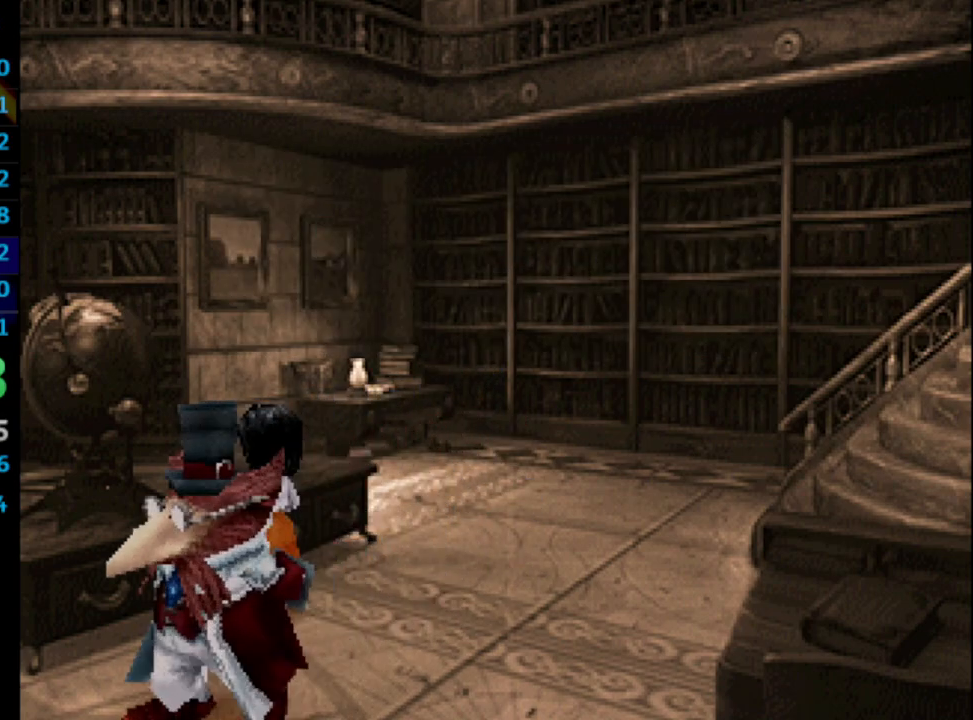
{"buttons": ["SQUARE"], "left_stick": "center", "right_stick": "center", "events": [[33, "SQUARE", "down"], [83, "CROSS", "down"], [100, "SQUARE", "up"], [133, "CROSS", "up"], [133, "SQUARE", "down"], [233, "CROSS", "down"], [233, "SQUARE", "up"], [283, "CROSS", "up"], [333, "SQUARE", "down"], [400, "CROSS", "down"], [400, "SQUARE", "up"], [450, "CROSS", "up"], [450, "SQUARE", "down"]]}
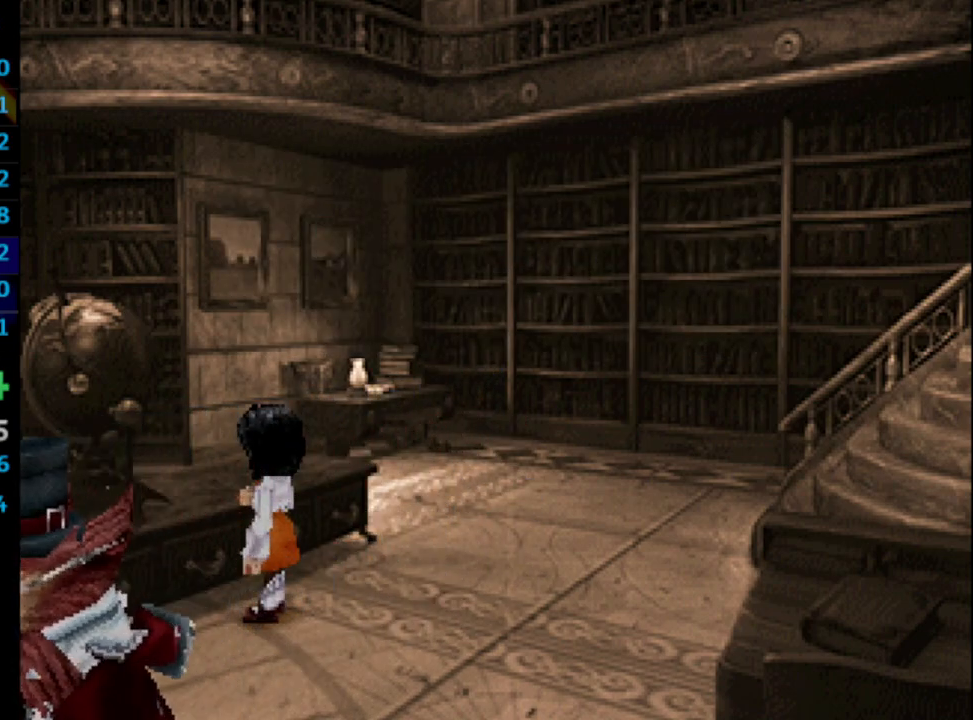
{"buttons": ["CROSS", "SQUARE"], "left_stick": "center", "right_stick": "center", "events": [[17, "SQUARE", "up"], [33, "CROSS", "down"], [100, "SQUARE", "down"], [133, "SQUARE", "up"], [183, "CROSS", "up"], [200, "SQUARE", "down"], [267, "CROSS", "down"], [283, "CROSS", "up"], [283, "SQUARE", "up"], [433, "SQUARE", "down"], [500, "CROSS", "down"]]}